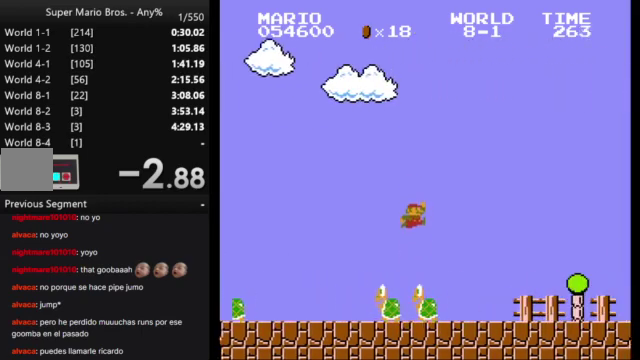
Gameplay with a controller (Nintendo layout); each line is a JSON object with the inputs held at the frame after it. "events" lists button and stick changes between this image and that frame as [ms after this image, input, new state], when the widget could be followed in between. Not read: A L3 R3.
{"buttons": ["B", "DPAD_RIGHT"], "events": []}
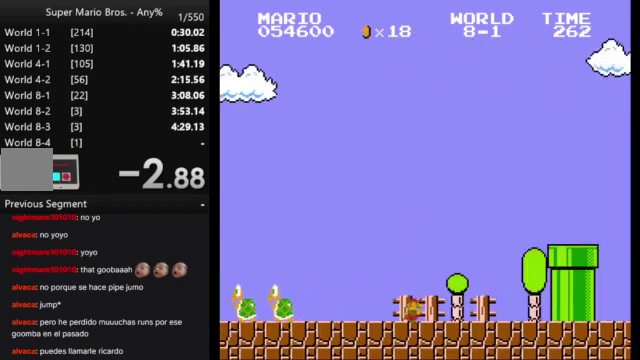
{"buttons": ["B", "DPAD_RIGHT"], "events": []}
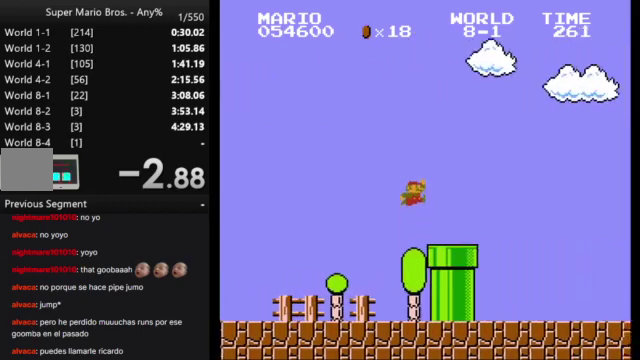
{"buttons": ["B", "DPAD_RIGHT"], "events": []}
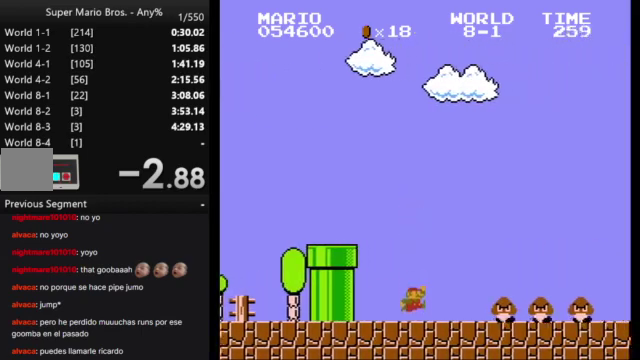
{"buttons": ["B", "DPAD_RIGHT"], "events": []}
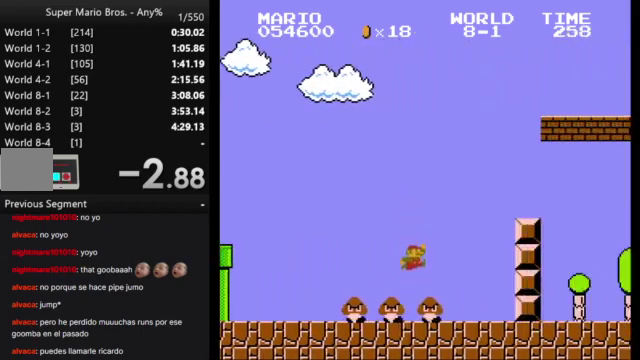
{"buttons": ["B", "DPAD_RIGHT"], "events": [[100, "DPAD_RIGHT", "up"], [167, "DPAD_LEFT", "down"], [167, "DPAD_UP", "down"], [300, "DPAD_LEFT", "up"], [300, "DPAD_UP", "up"], [333, "DPAD_RIGHT", "down"]]}
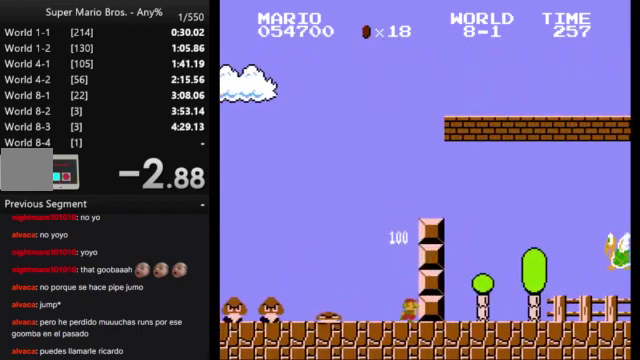
{"buttons": ["B", "DPAD_RIGHT"], "events": []}
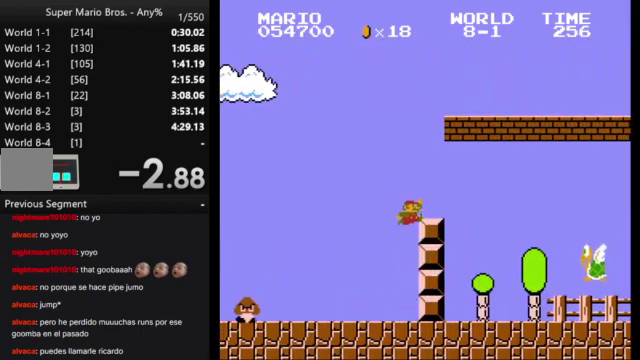
{"buttons": ["B", "DPAD_RIGHT"], "events": []}
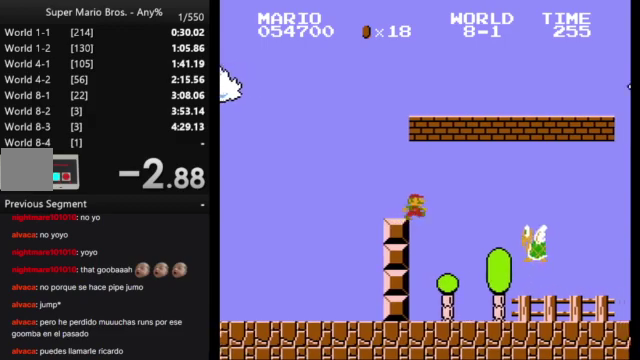
{"buttons": ["B", "DPAD_RIGHT"], "events": []}
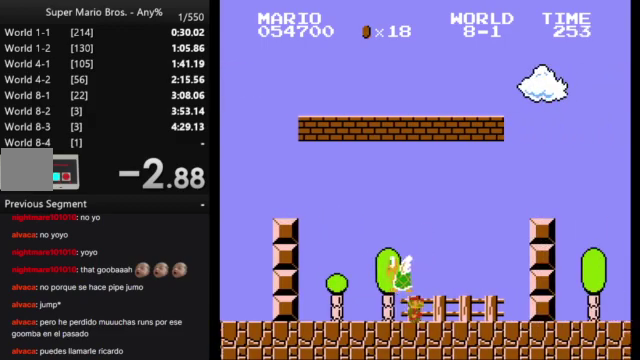
{"buttons": ["B", "DPAD_RIGHT"], "events": []}
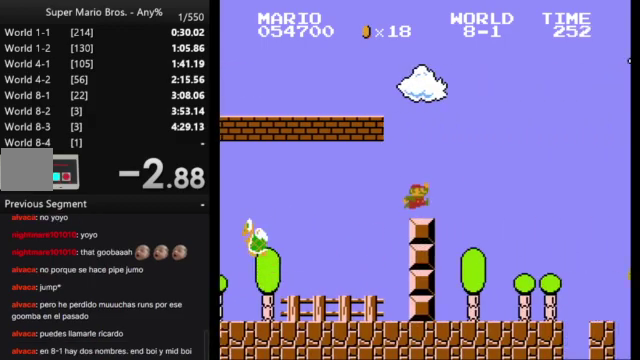
{"buttons": ["B", "DPAD_RIGHT"], "events": []}
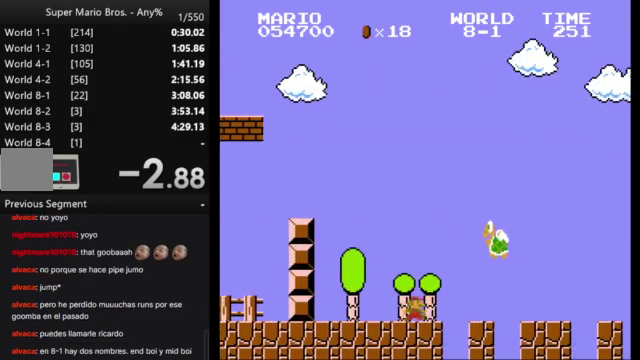
{"buttons": ["B", "DPAD_RIGHT"], "events": []}
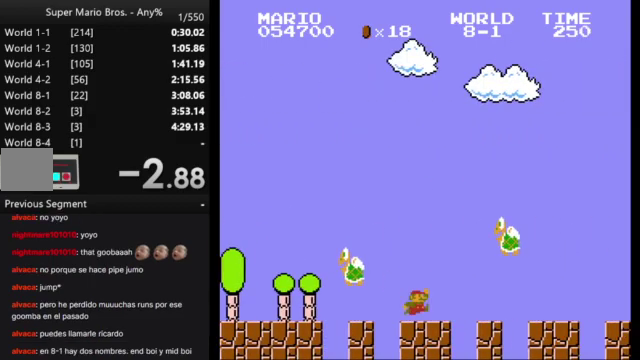
{"buttons": ["B", "DPAD_RIGHT"], "events": []}
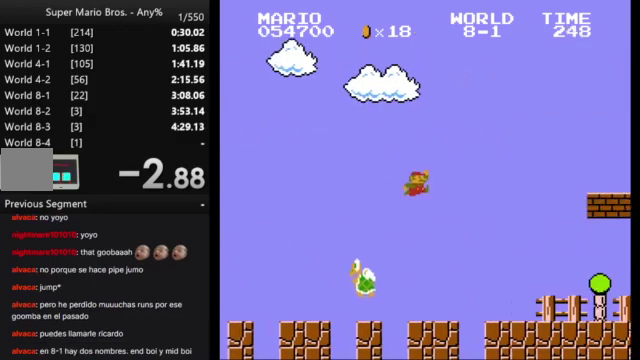
{"buttons": ["B", "DPAD_RIGHT"], "events": []}
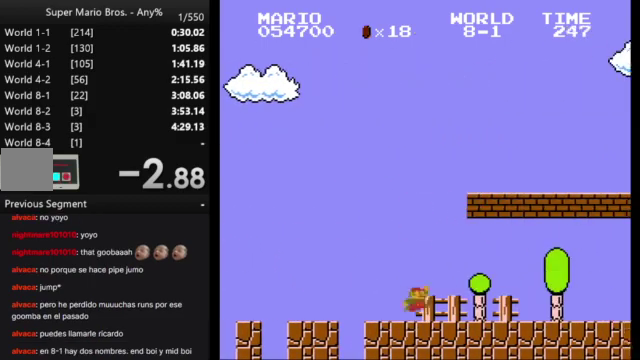
{"buttons": ["B", "DPAD_RIGHT"], "events": []}
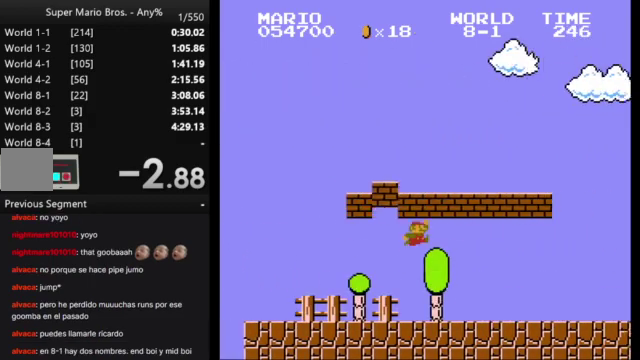
{"buttons": ["B", "DPAD_RIGHT"], "events": []}
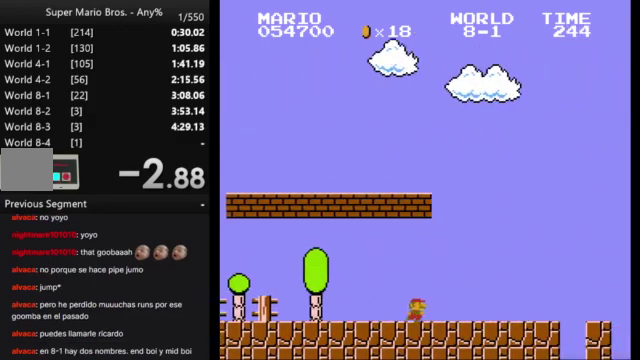
{"buttons": ["B", "DPAD_RIGHT"], "events": []}
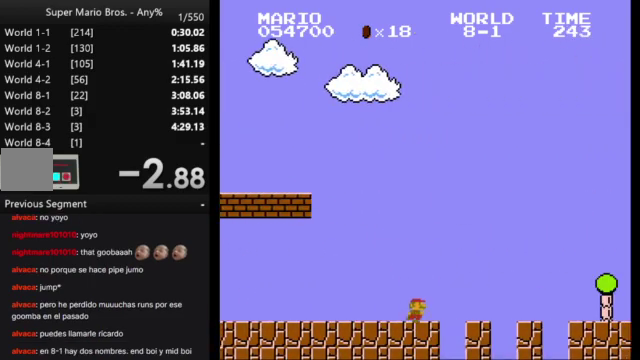
{"buttons": ["B", "DPAD_RIGHT"], "events": []}
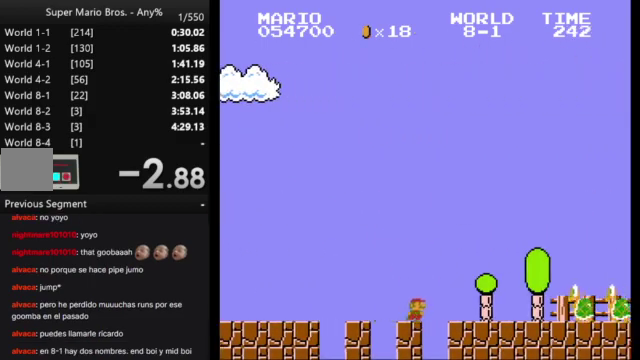
{"buttons": ["B", "DPAD_RIGHT"], "events": []}
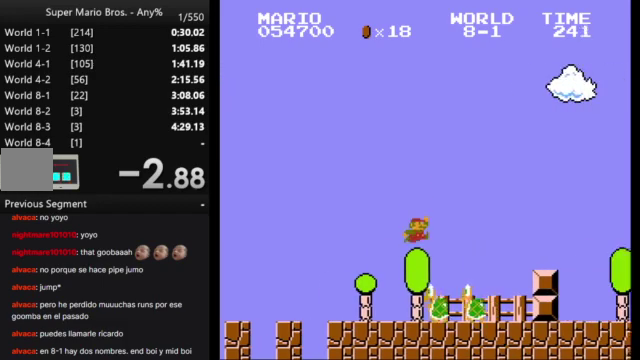
{"buttons": ["B", "DPAD_RIGHT"], "events": []}
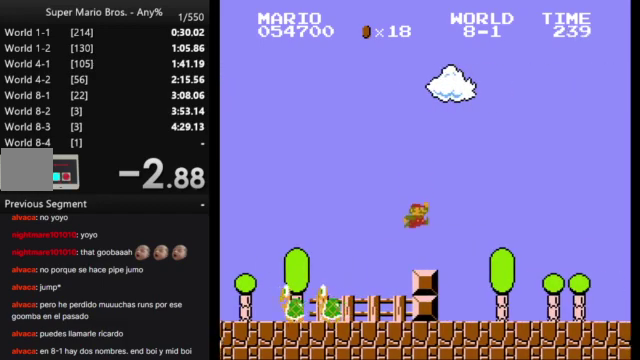
{"buttons": ["B", "DPAD_RIGHT"], "events": []}
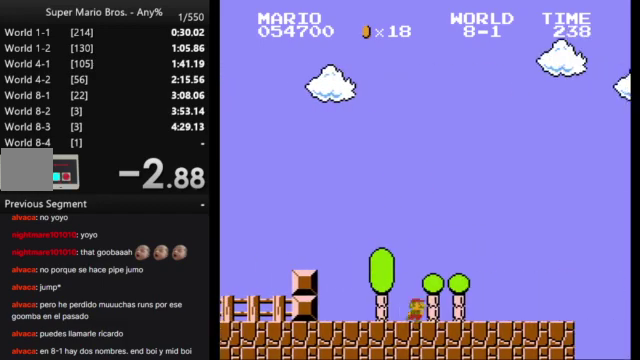
{"buttons": ["B", "DPAD_RIGHT"], "events": []}
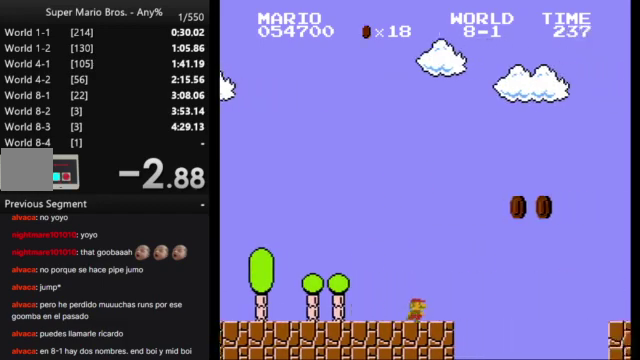
{"buttons": ["B", "DPAD_RIGHT"], "events": []}
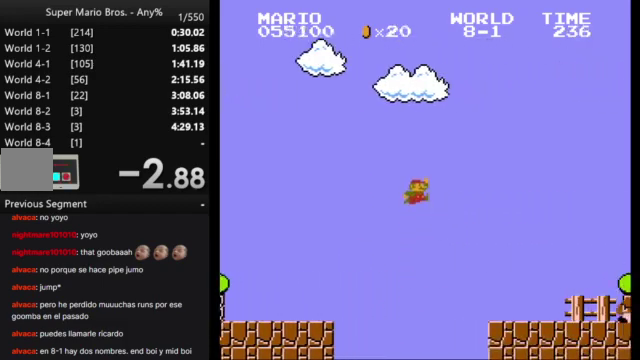
{"buttons": ["B", "DPAD_RIGHT"], "events": []}
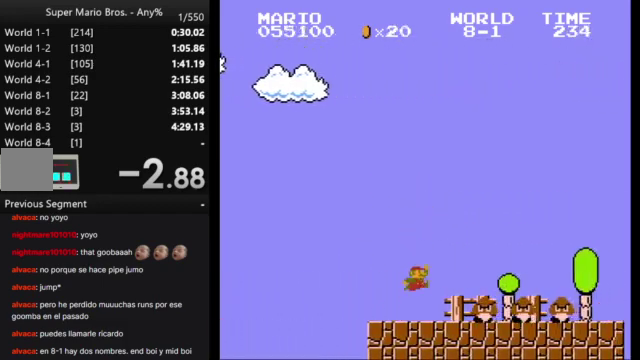
{"buttons": ["B", "DPAD_RIGHT"], "events": []}
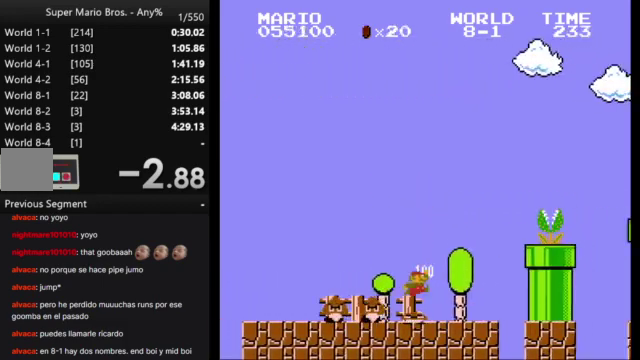
{"buttons": ["B", "DPAD_UP", "DPAD_LEFT"], "events": [[33, "DPAD_RIGHT", "up"], [100, "DPAD_LEFT", "down"], [100, "DPAD_UP", "down"]]}
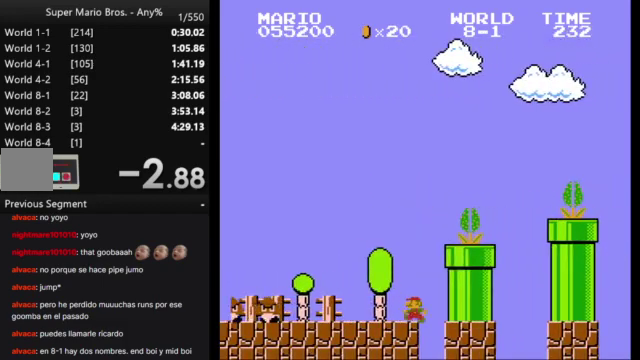
{"buttons": ["B"], "events": [[67, "DPAD_LEFT", "up"], [67, "DPAD_UP", "up"]]}
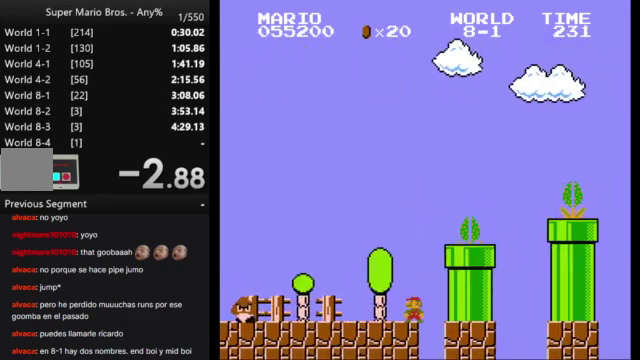
{"buttons": ["B", "DPAD_RIGHT"], "events": [[267, "DPAD_RIGHT", "down"]]}
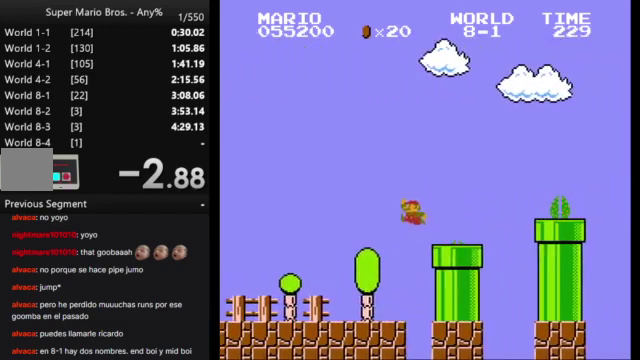
{"buttons": ["B", "DPAD_RIGHT"], "events": []}
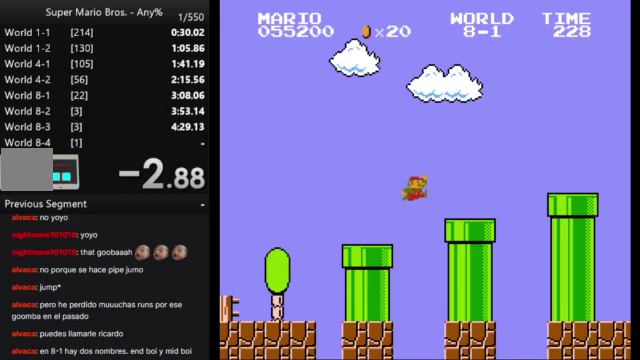
{"buttons": ["B", "DPAD_RIGHT"], "events": []}